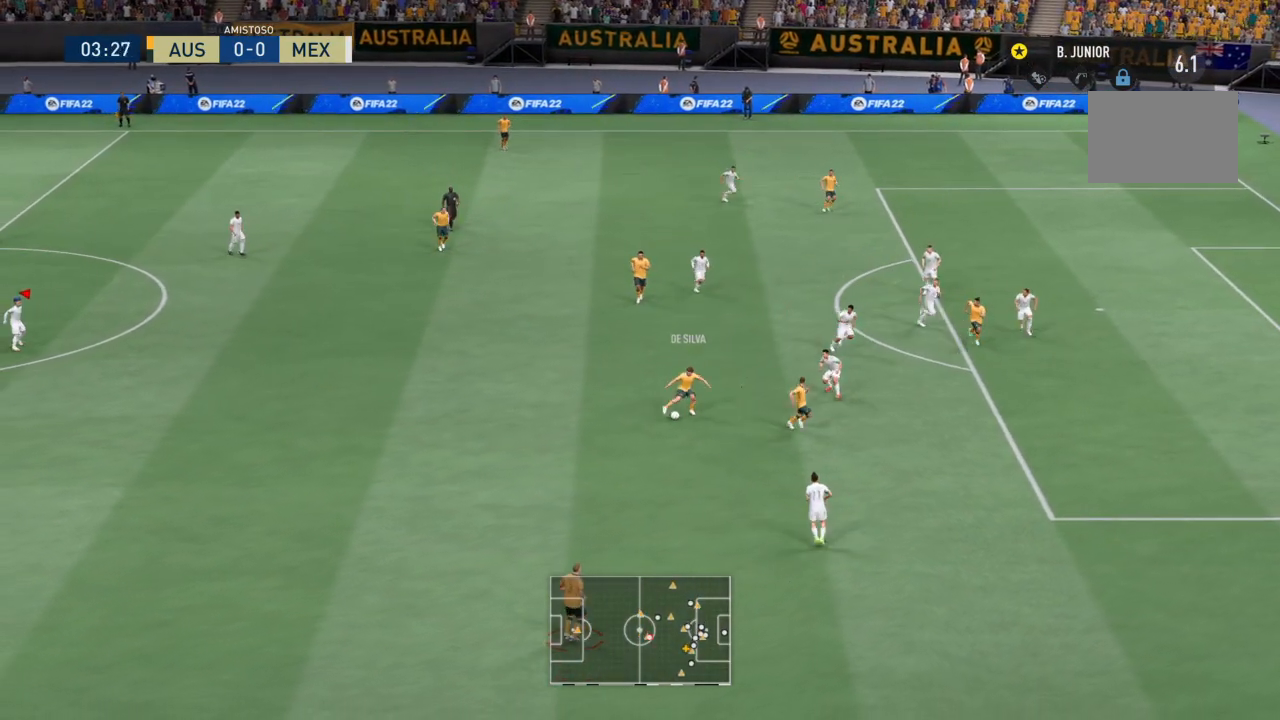
Gameplay with a controller (PlayStation layout); each line is a JSON object with the inputs held at the frame after it. "events" lists button and stick changes between this image and that frame as [ms after this image, input, new state], when the widget could be followed in between. Not read: L3 R3 right_stick.
{"buttons": ["L1"], "left_stick": "center", "events": []}
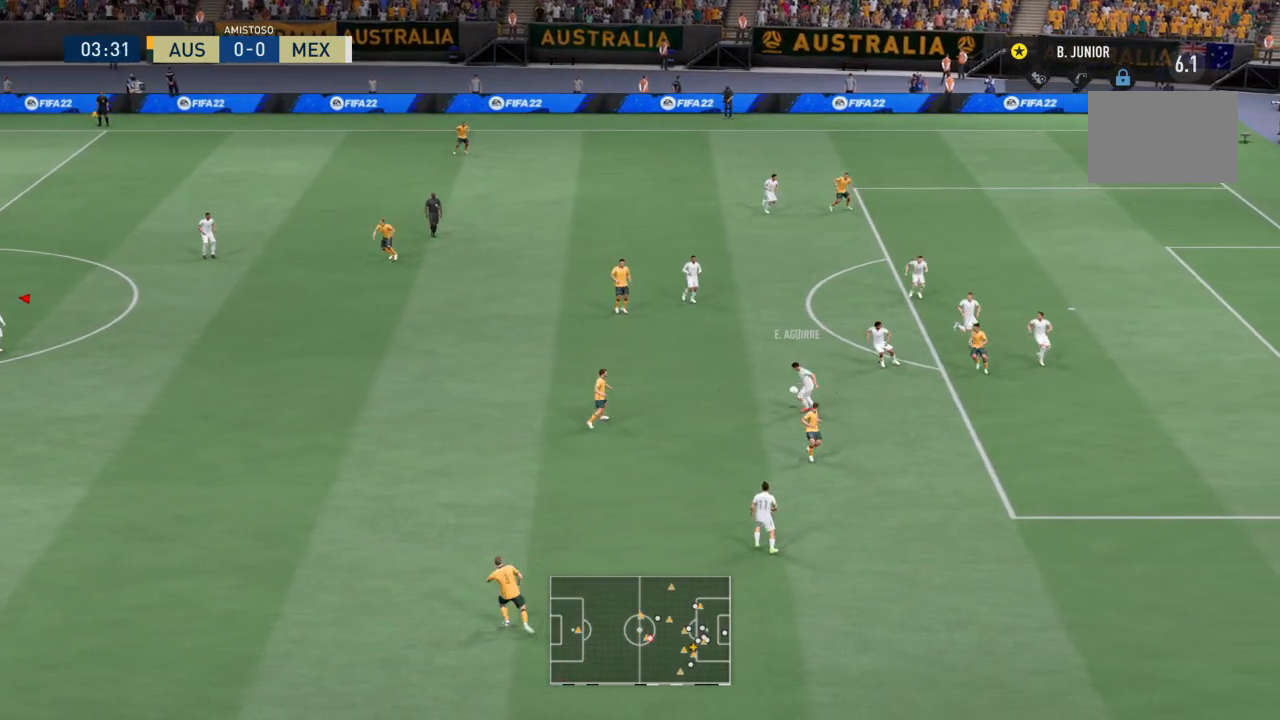
{"buttons": ["L1"], "left_stick": "center", "events": []}
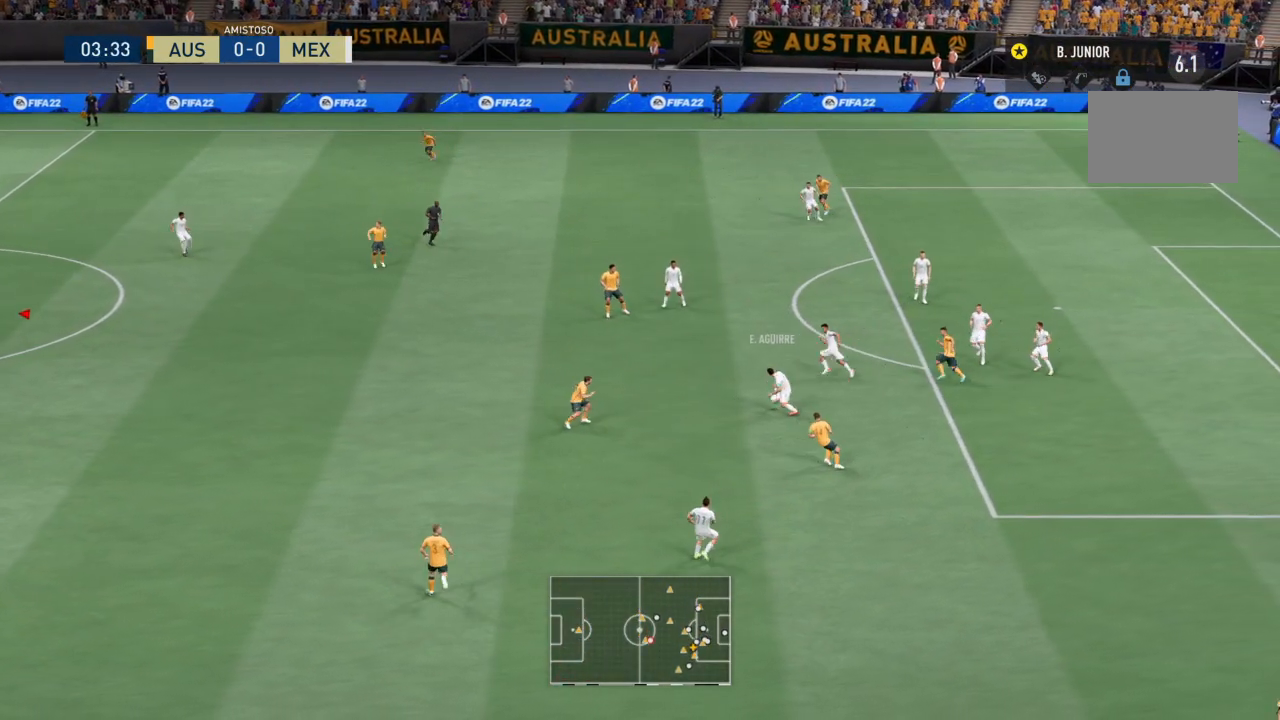
{"buttons": ["L1"], "left_stick": "center", "events": []}
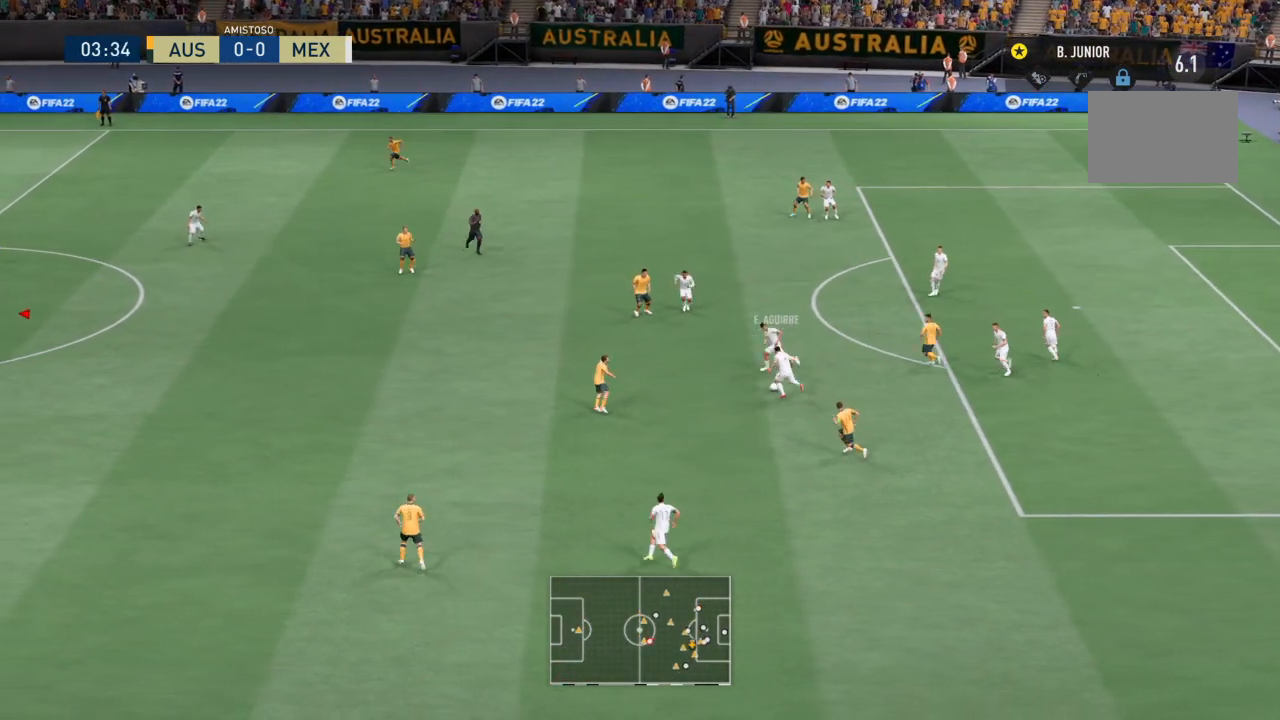
{"buttons": ["L1"], "left_stick": "center", "events": []}
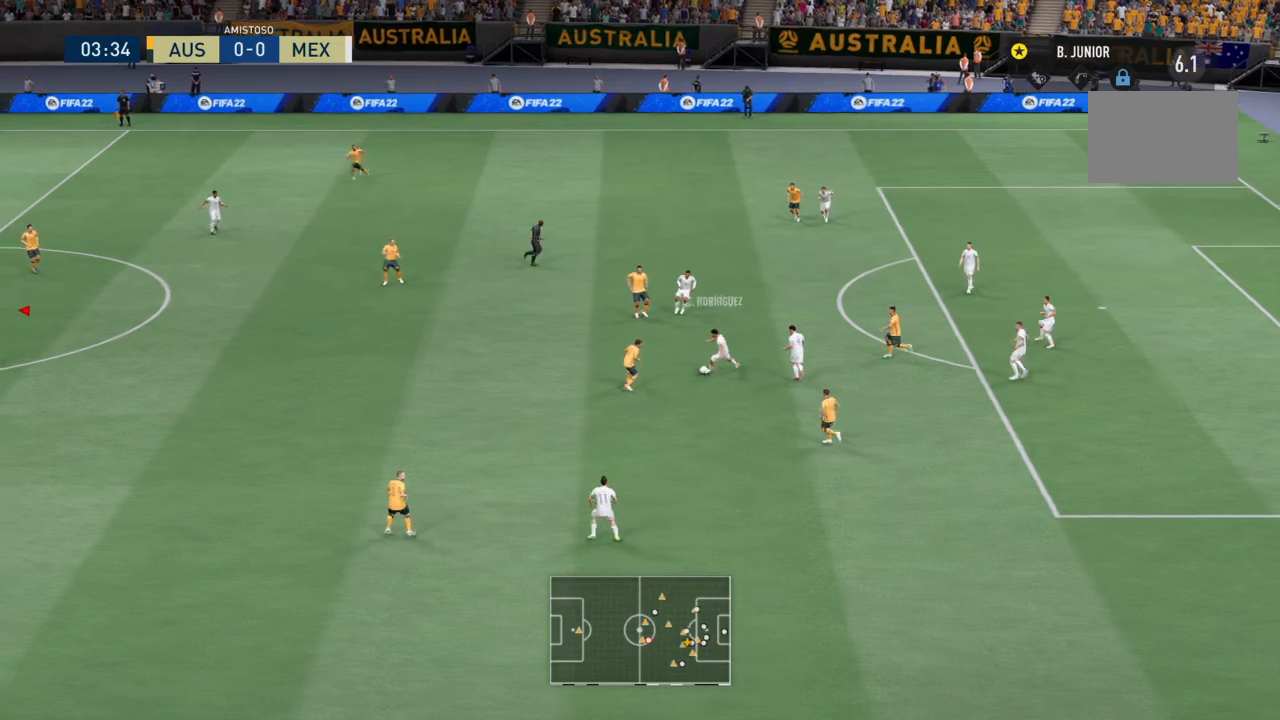
{"buttons": [], "left_stick": "center", "events": [[167, "L1", "up"]]}
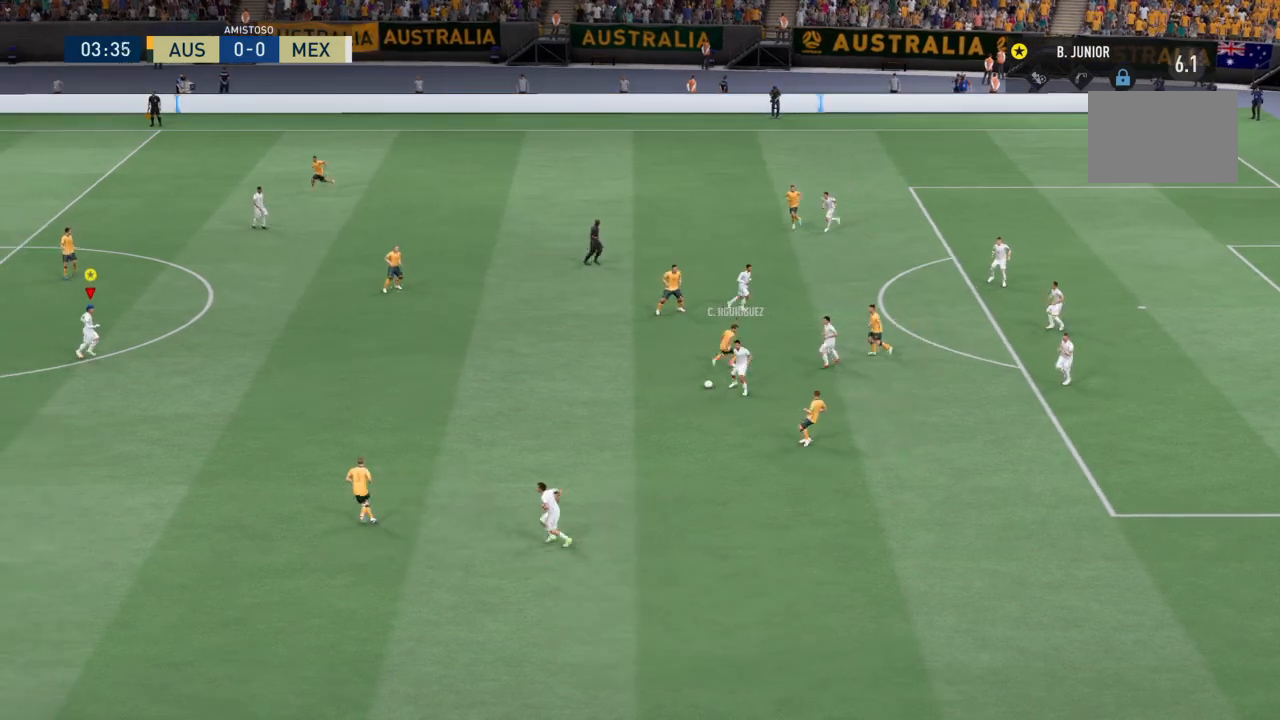
{"buttons": ["L1"], "left_stick": "center", "events": [[133, "L1", "down"]]}
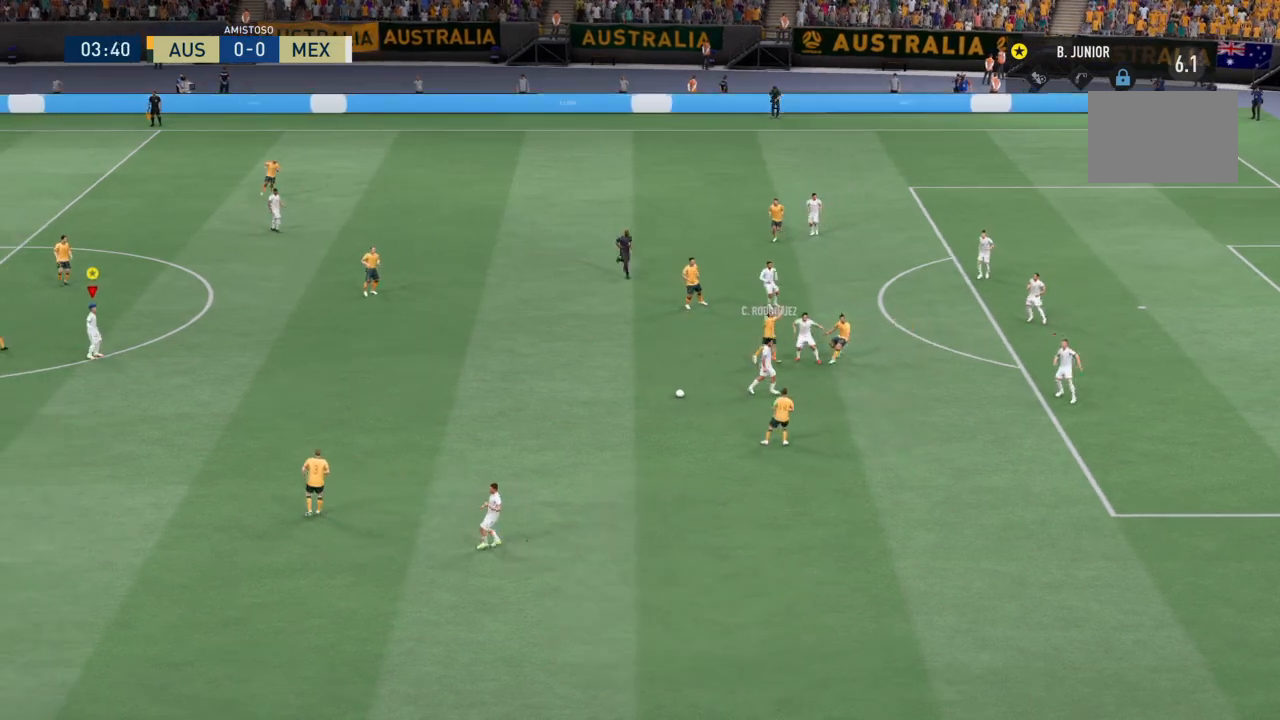
{"buttons": [], "left_stick": "center", "events": [[234, "L1", "up"]]}
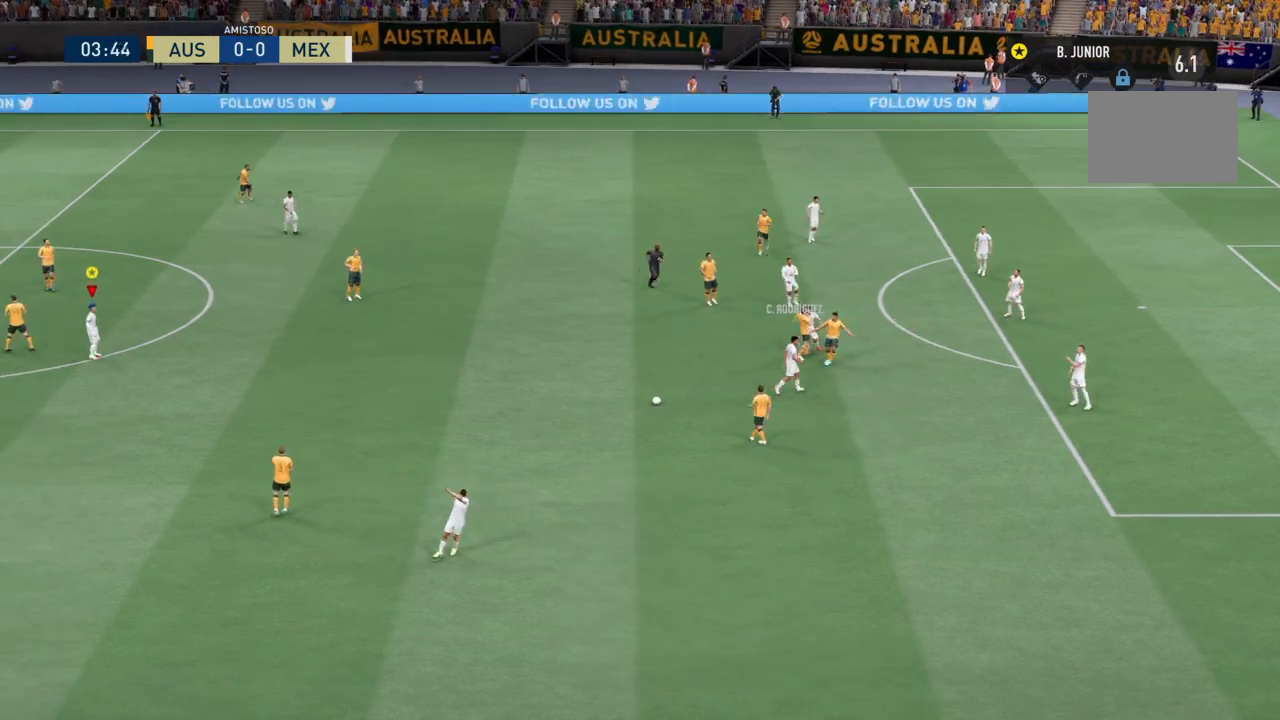
{"buttons": [], "left_stick": "center", "events": []}